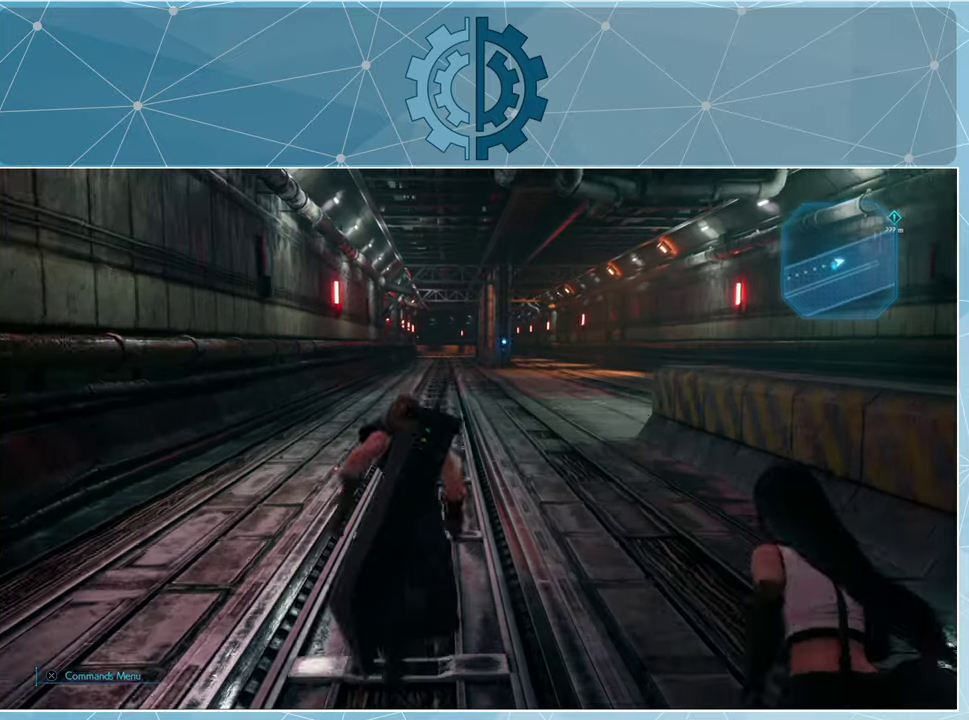
Gameplay with a controller (PlayStation layout); each line is a JSON object with the inputs held at the frame after it. "events" lists button and stick changes between this image and that frame as [ms after this image, input, new state], when the widget could be followed in between.
{"buttons": ["R1"], "left_stick": "up", "right_stick": "center", "events": []}
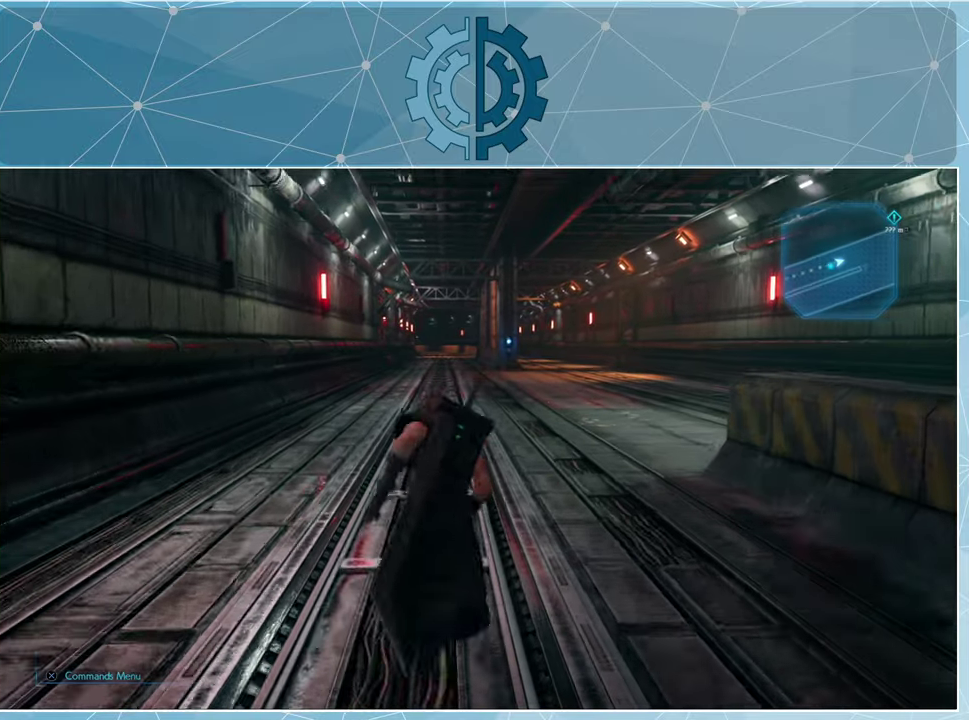
{"buttons": ["R1"], "left_stick": "up", "right_stick": "center", "events": []}
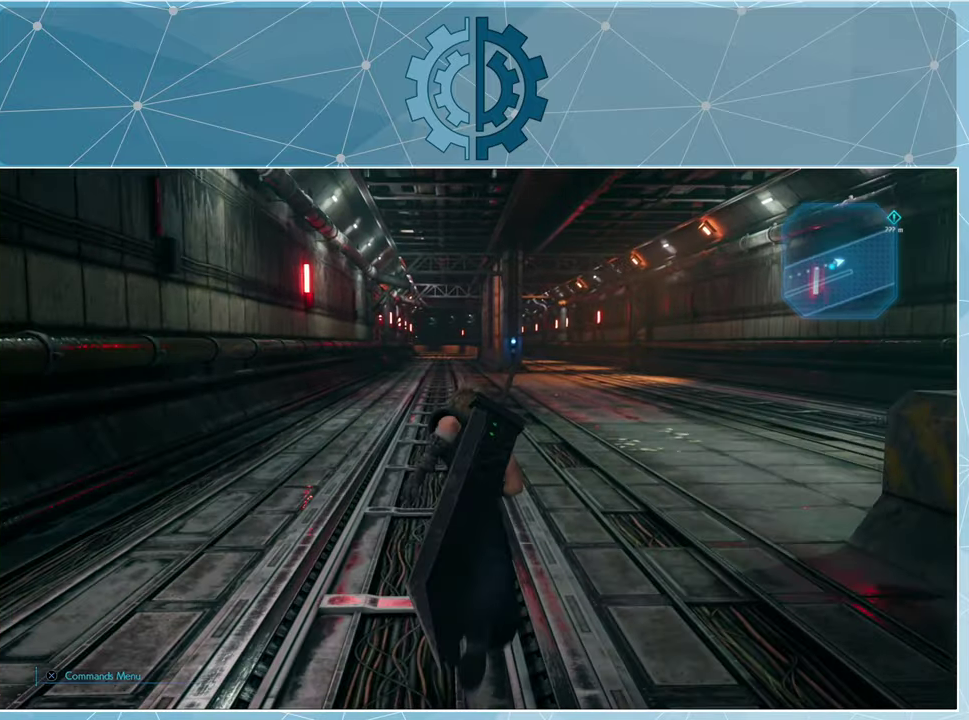
{"buttons": ["R1"], "left_stick": "up", "right_stick": "center", "events": []}
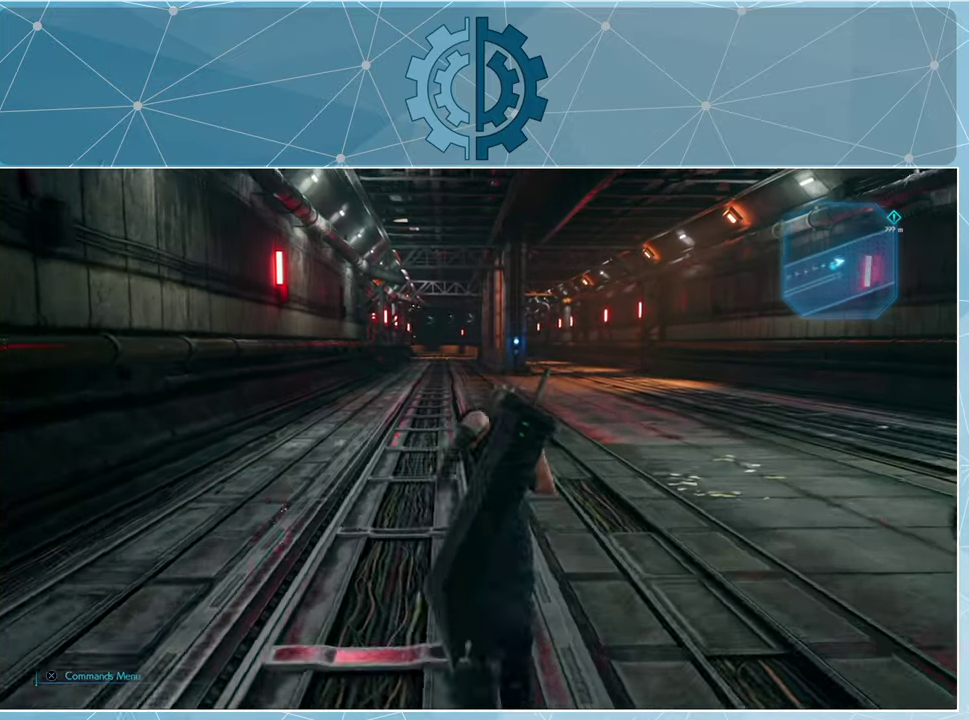
{"buttons": ["R1"], "left_stick": "up", "right_stick": "center", "events": []}
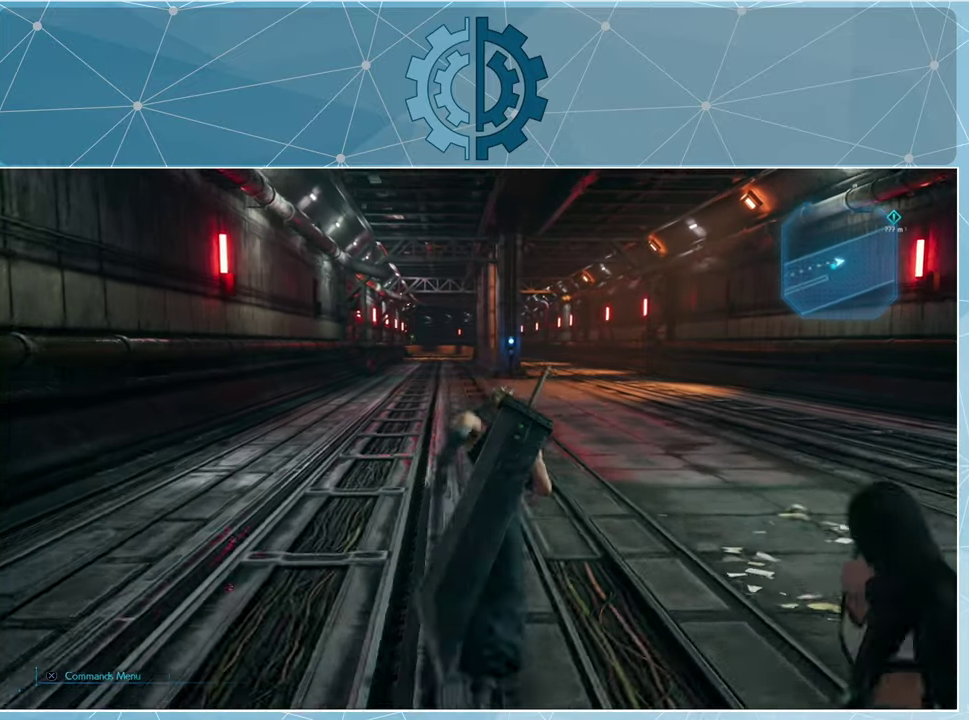
{"buttons": ["R1"], "left_stick": "up", "right_stick": "center", "events": []}
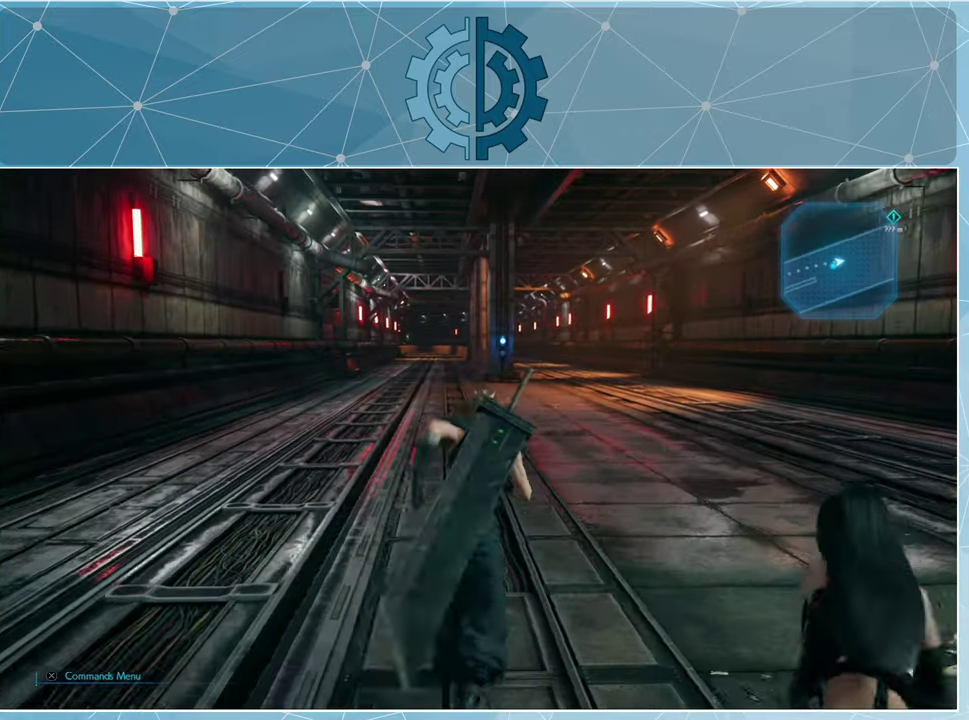
{"buttons": ["R1"], "left_stick": "up", "right_stick": "center", "events": []}
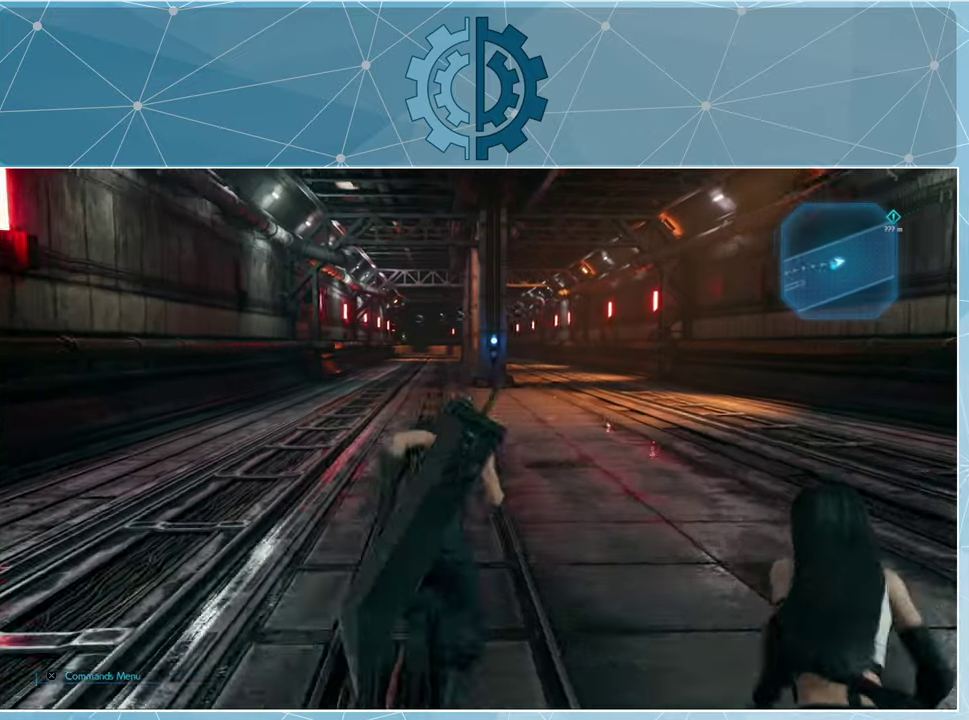
{"buttons": ["R1"], "left_stick": "up", "right_stick": "center", "events": []}
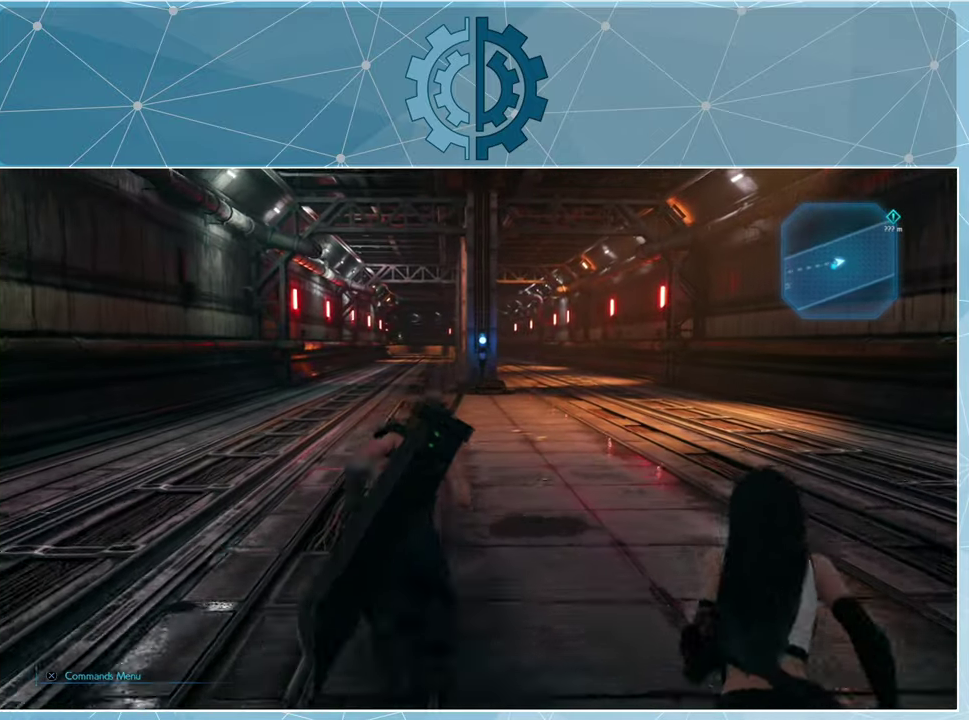
{"buttons": ["R1"], "left_stick": "up", "right_stick": "center", "events": []}
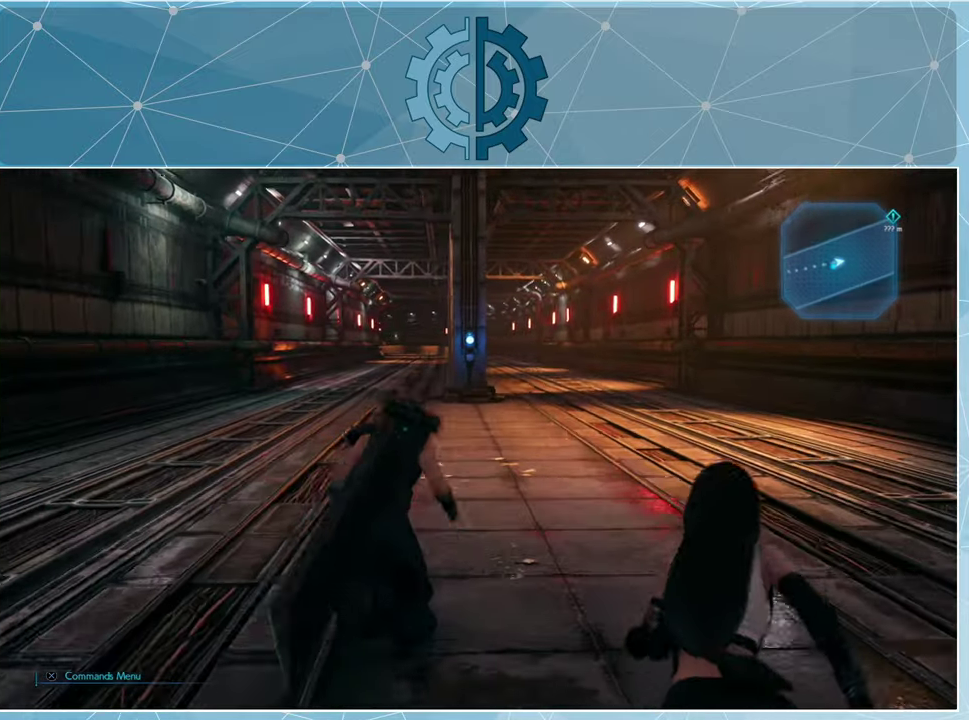
{"buttons": ["R1"], "left_stick": "up", "right_stick": "center", "events": []}
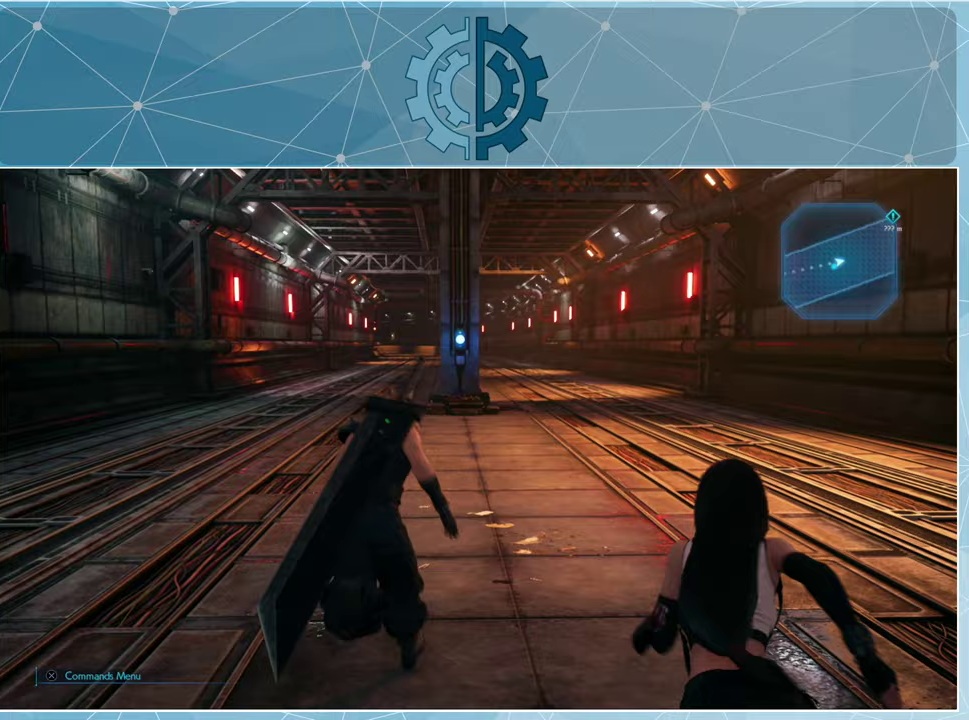
{"buttons": ["R1"], "left_stick": "up", "right_stick": "center", "events": []}
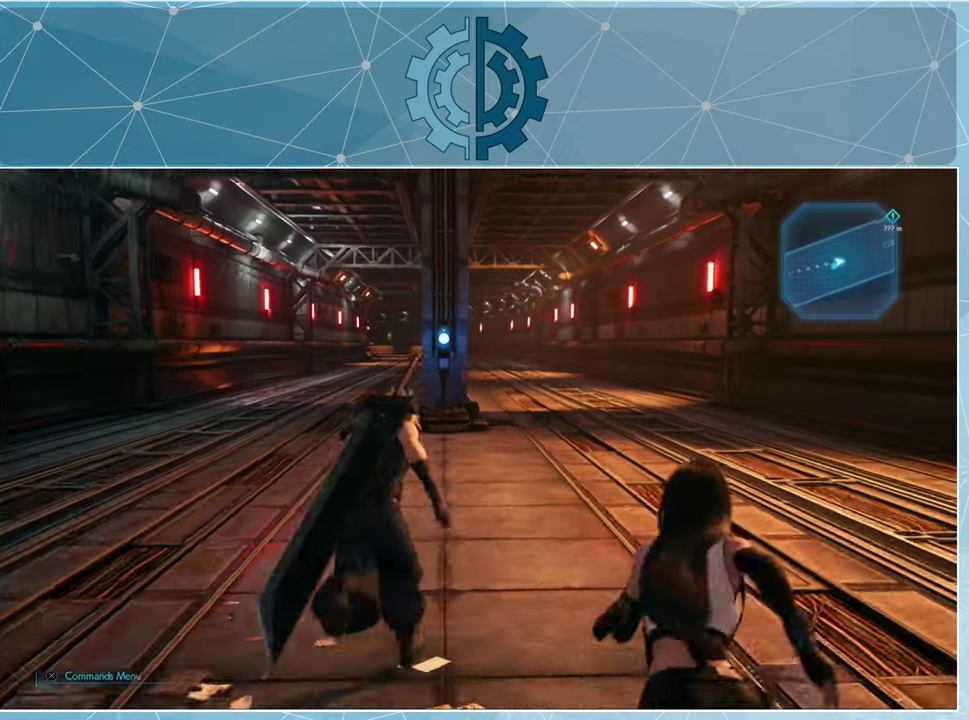
{"buttons": ["R1"], "left_stick": "up", "right_stick": "center", "events": []}
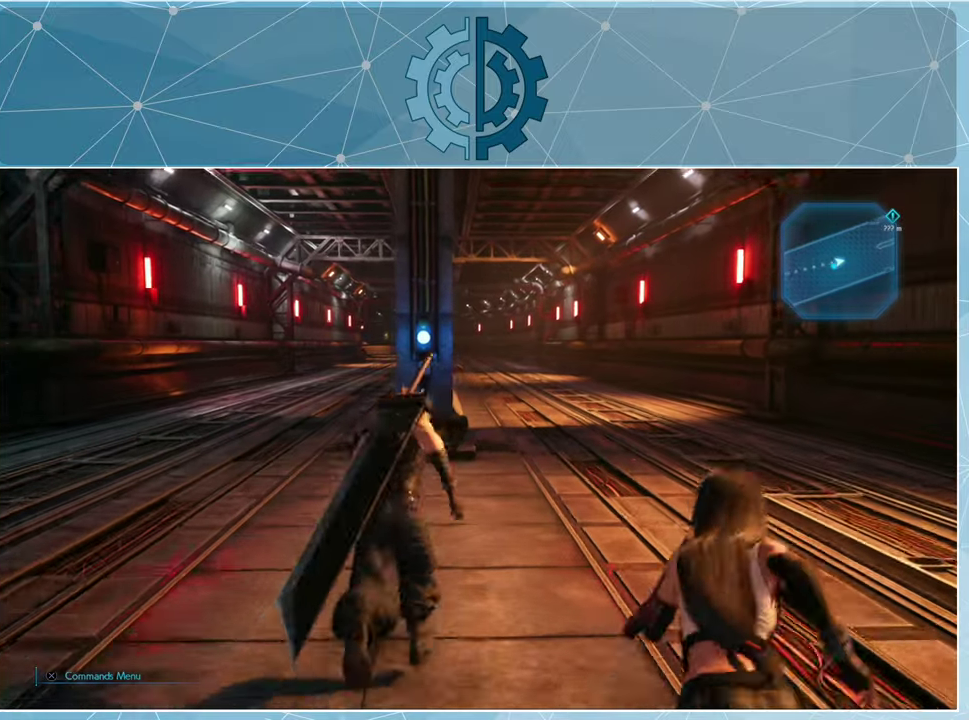
{"buttons": ["R1"], "left_stick": "up", "right_stick": "center", "events": []}
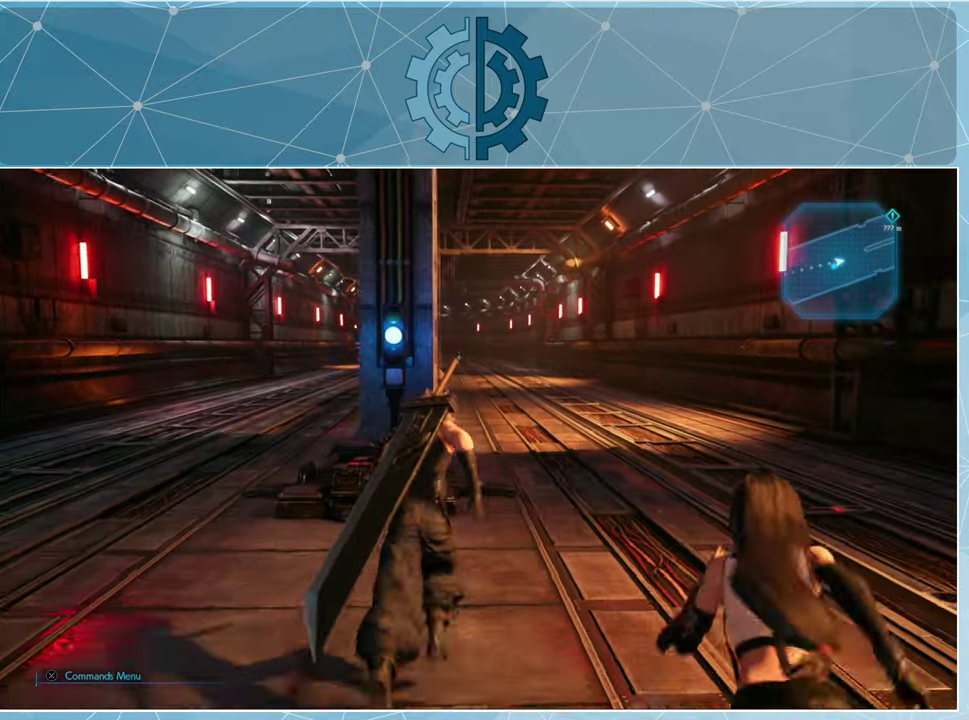
{"buttons": ["R1"], "left_stick": "up", "right_stick": "center", "events": []}
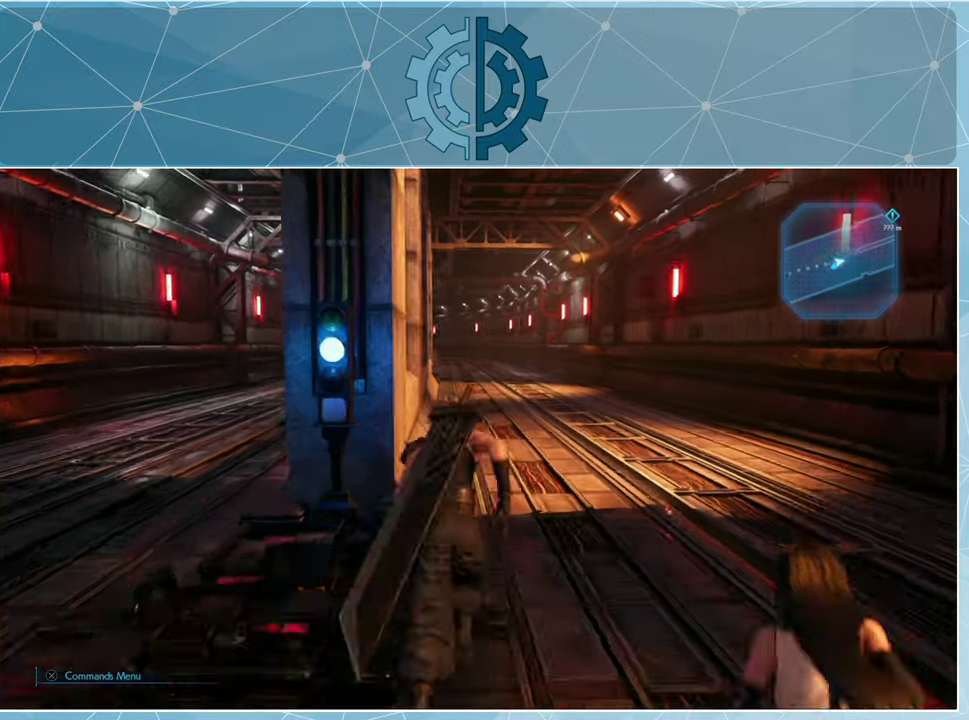
{"buttons": ["R1"], "left_stick": "up", "right_stick": "center", "events": [[367, "right_stick", "left"], [500, "right_stick", "center"]]}
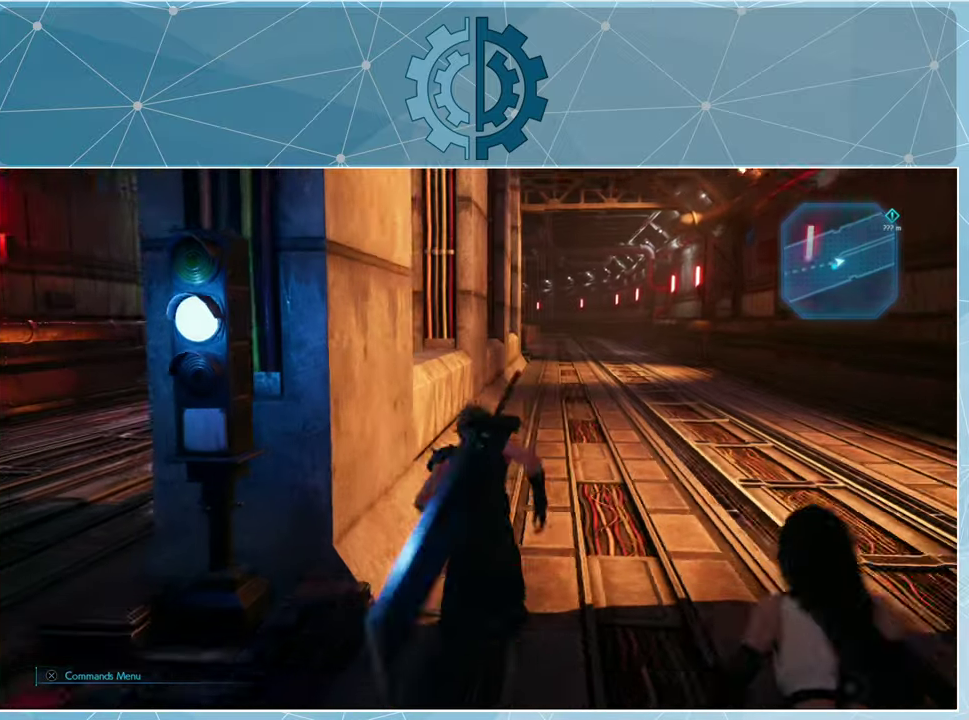
{"buttons": ["R1"], "left_stick": "up", "right_stick": "center", "events": []}
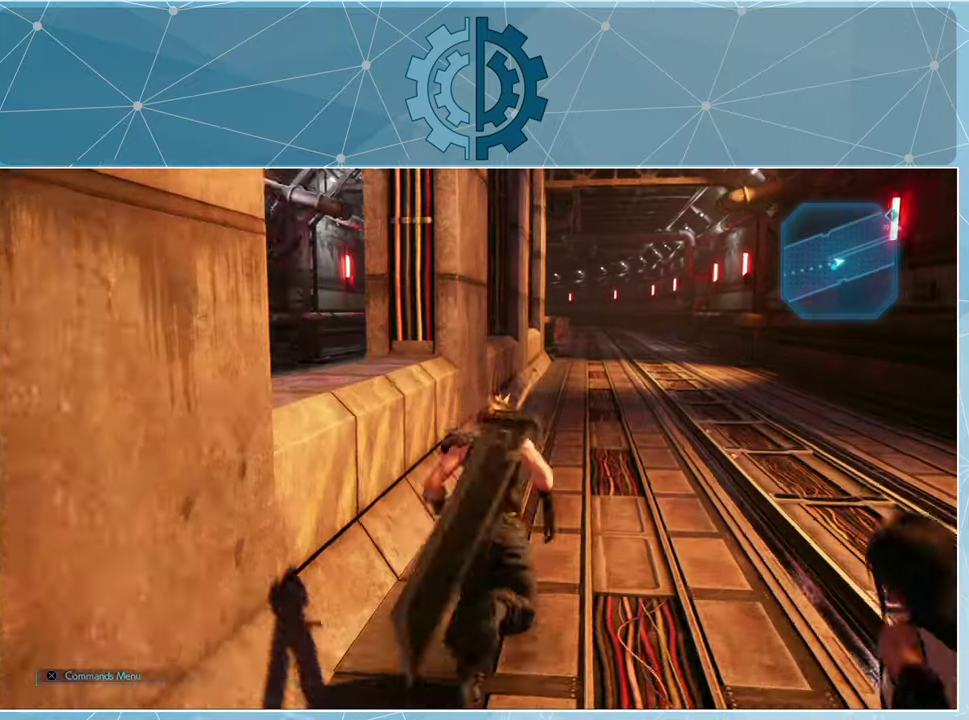
{"buttons": ["R1"], "left_stick": "up", "right_stick": "center", "events": []}
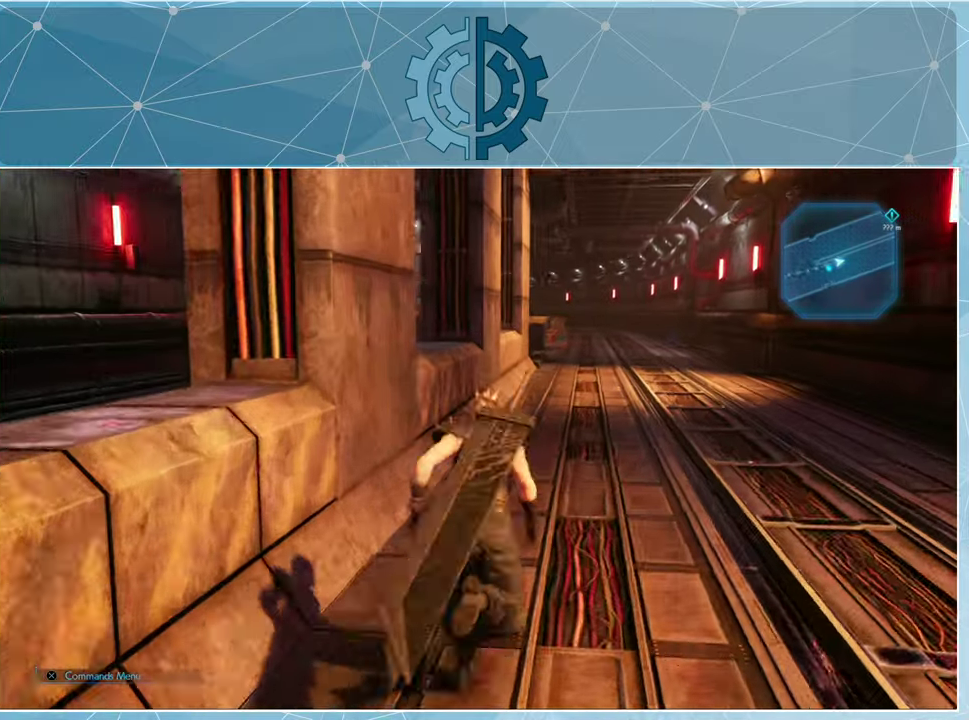
{"buttons": ["R1"], "left_stick": "up", "right_stick": "center", "events": []}
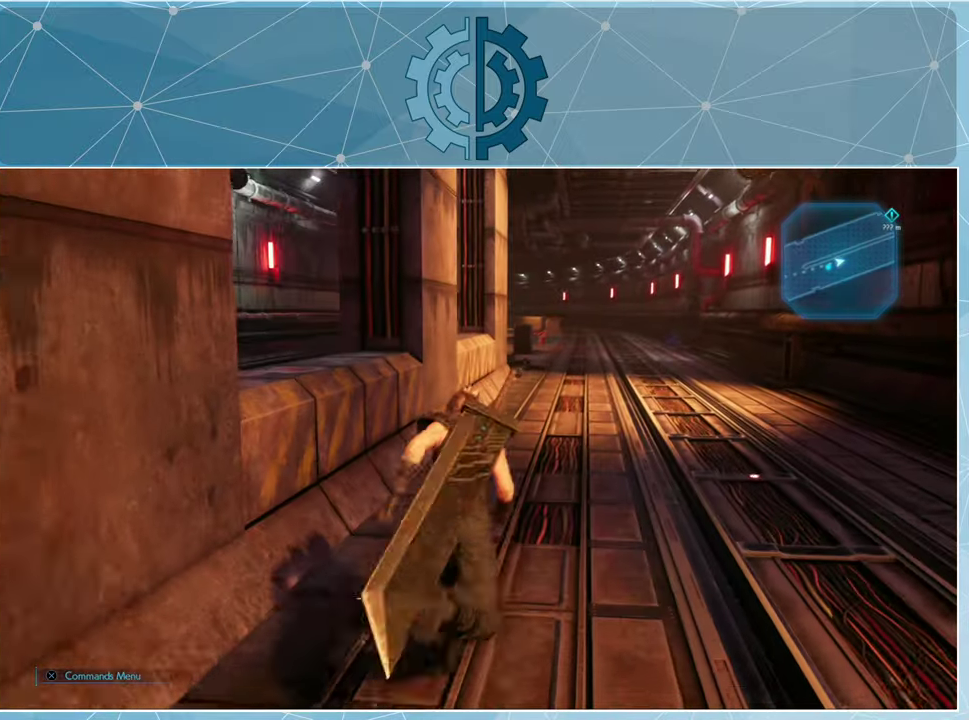
{"buttons": ["R1"], "left_stick": "up", "right_stick": "center", "events": []}
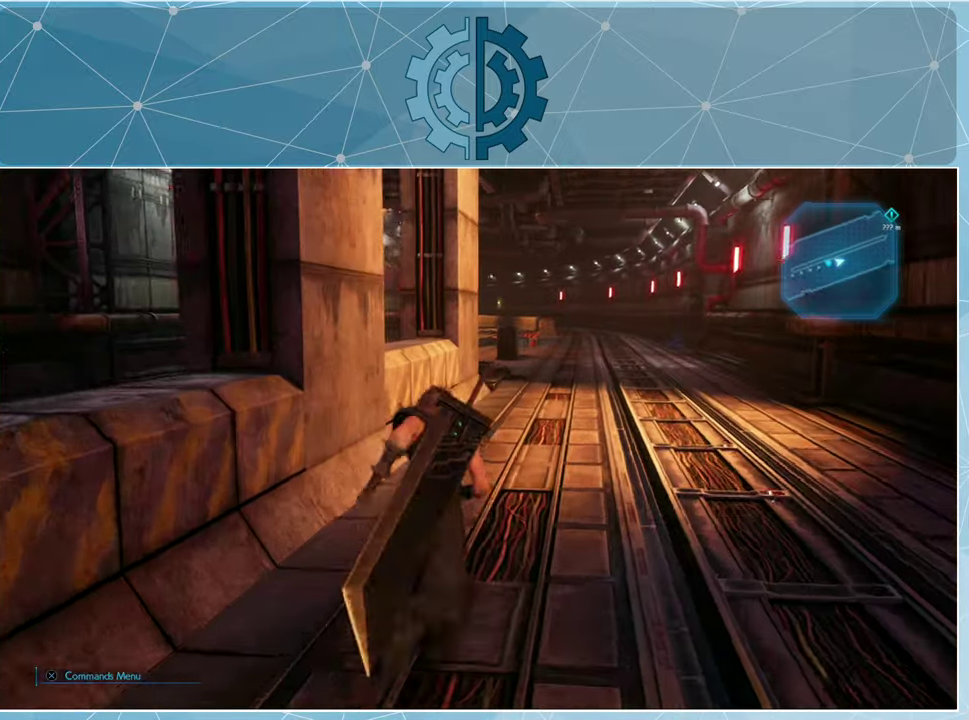
{"buttons": ["R1"], "left_stick": "up", "right_stick": "center", "events": []}
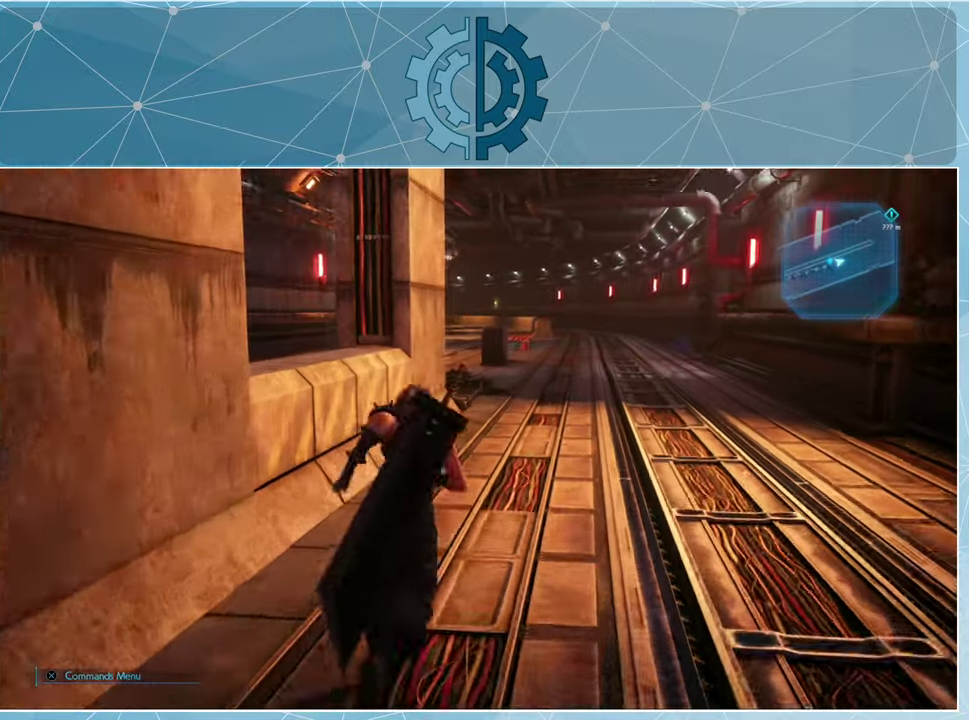
{"buttons": ["R1"], "left_stick": "up", "right_stick": "center", "events": [[167, "right_stick", "left"], [300, "right_stick", "center"]]}
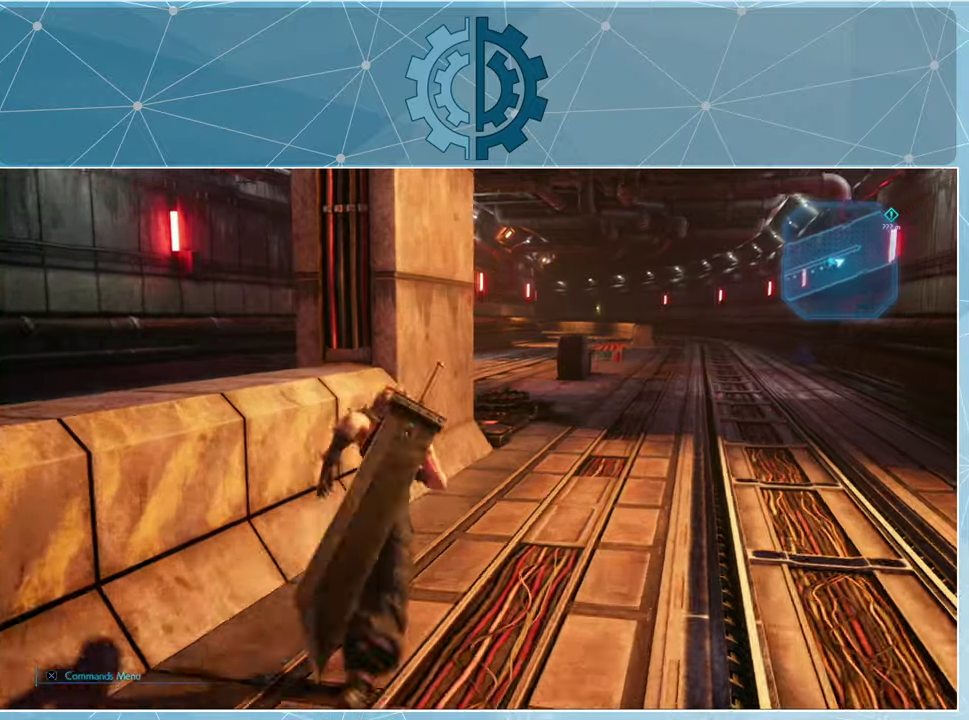
{"buttons": ["R1"], "left_stick": "up", "right_stick": "center", "events": []}
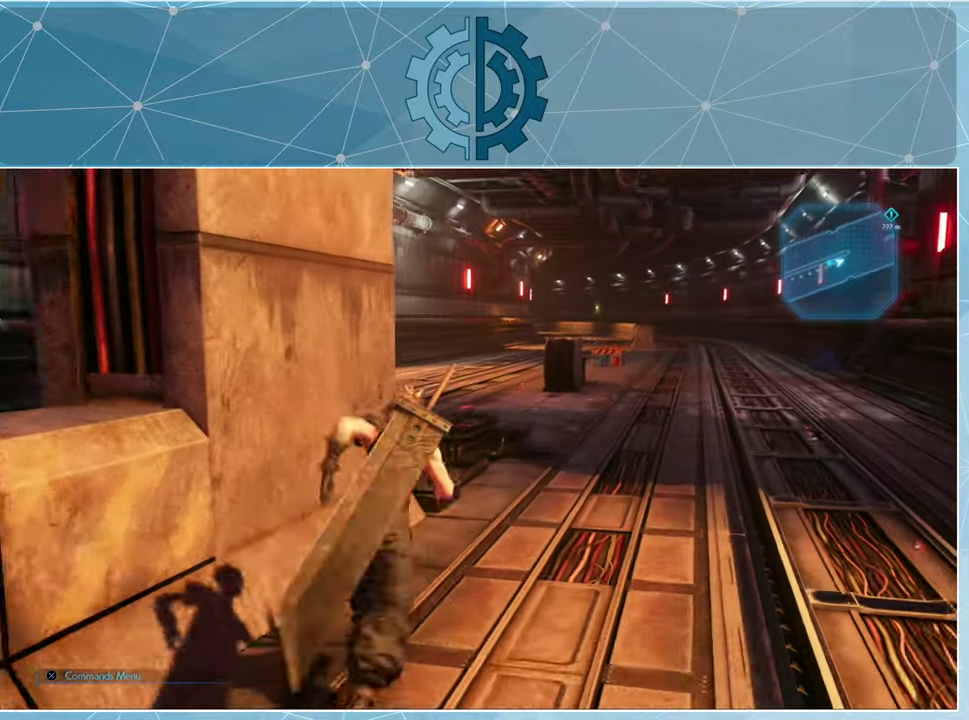
{"buttons": ["R1"], "left_stick": "up", "right_stick": "center", "events": []}
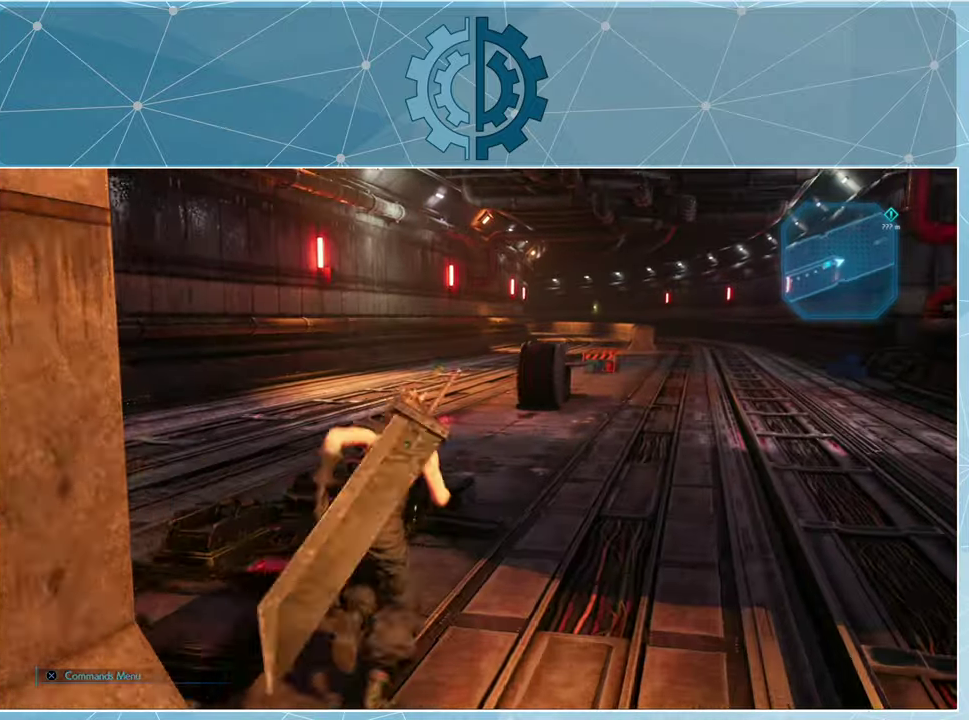
{"buttons": ["R1"], "left_stick": "up", "right_stick": "center", "events": []}
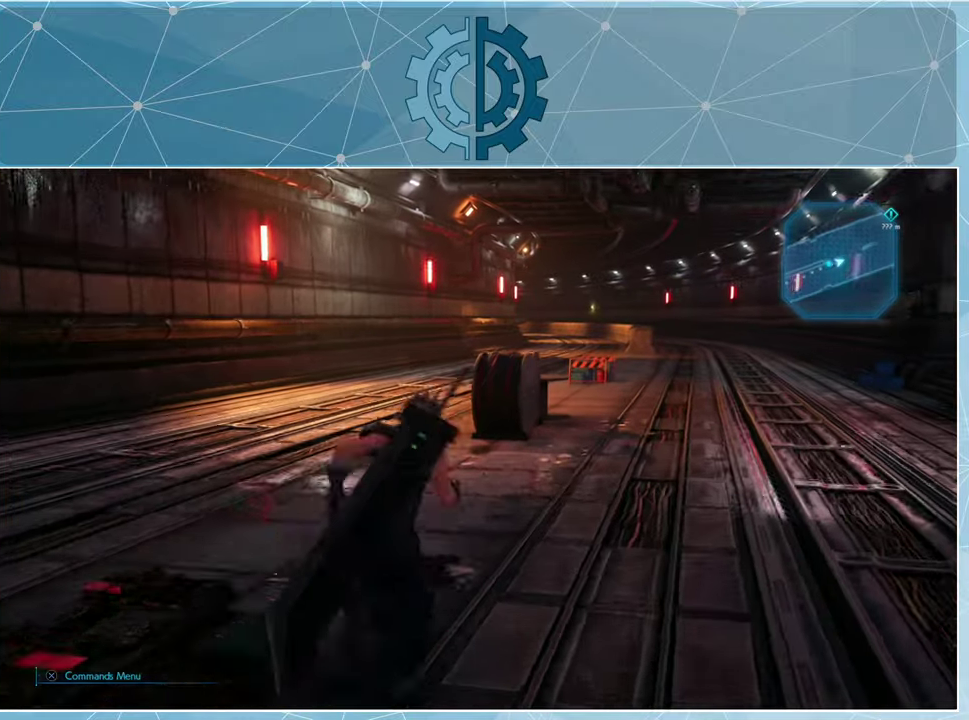
{"buttons": ["R1"], "left_stick": "up", "right_stick": "center", "events": [[100, "right_stick", "right"], [266, "right_stick", "center"]]}
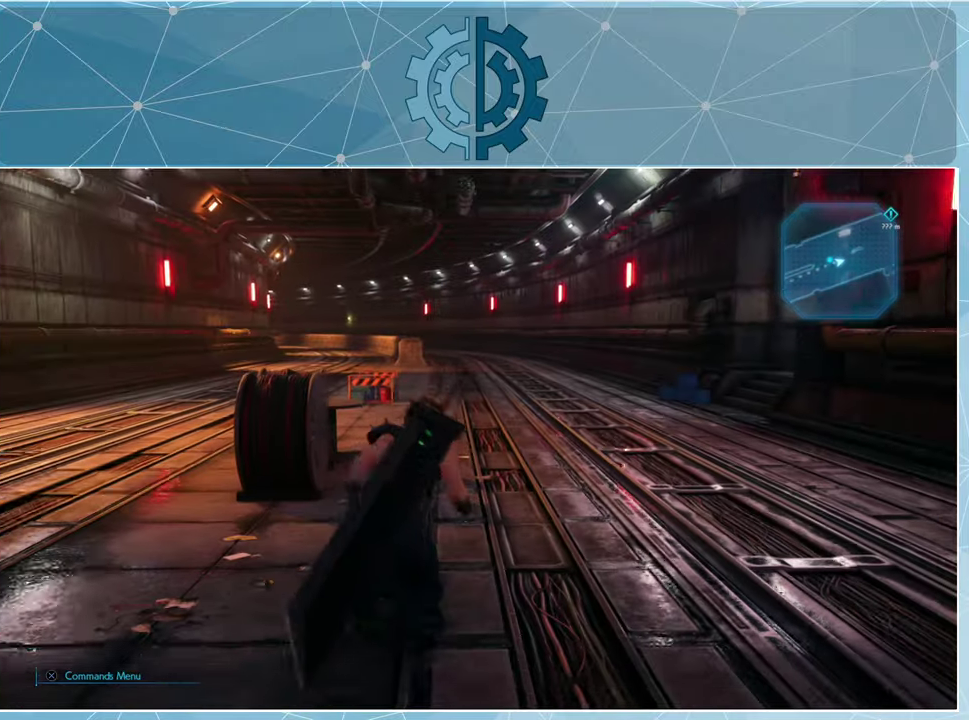
{"buttons": ["R1"], "left_stick": "up", "right_stick": "center", "events": []}
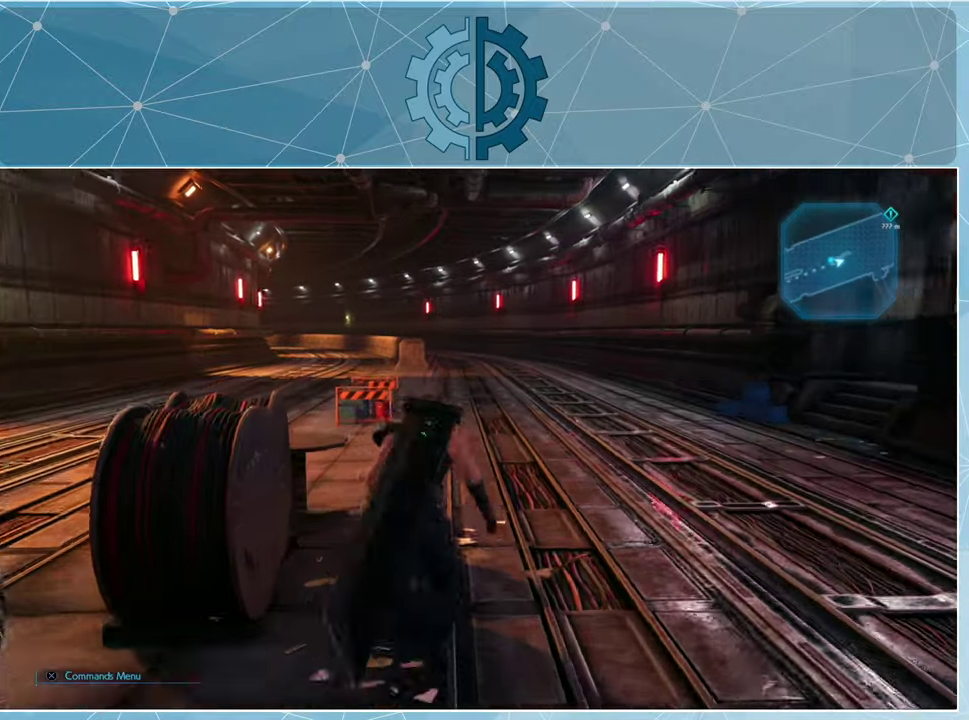
{"buttons": ["R1"], "left_stick": "up-left", "right_stick": "center", "events": [[33, "right_stick", "right"], [466, "left_stick", "up-left"], [466, "right_stick", "center"]]}
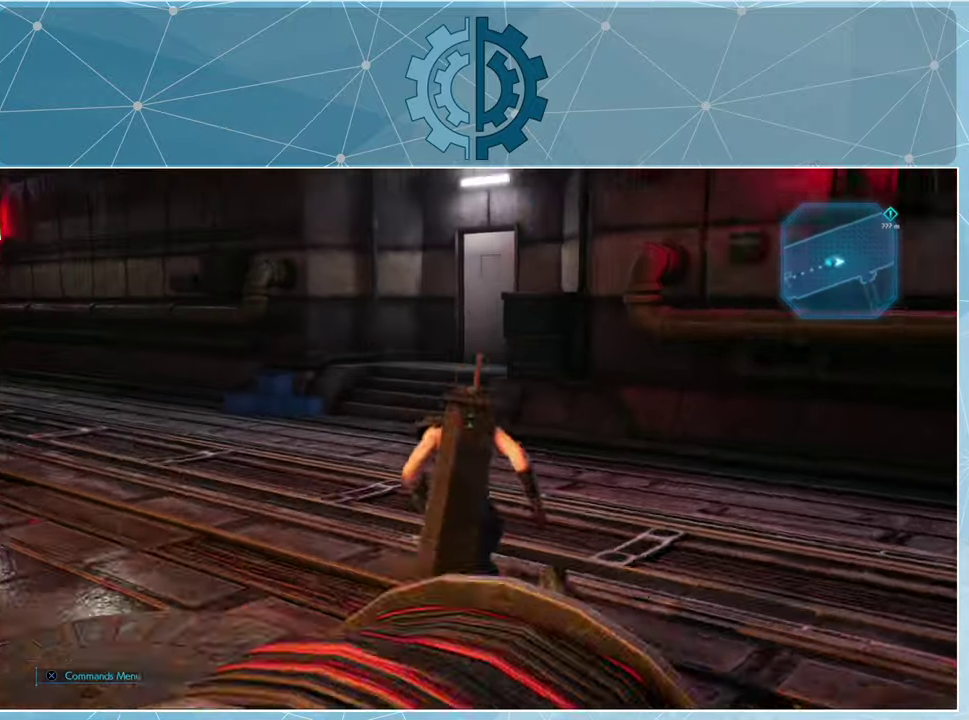
{"buttons": ["R1"], "left_stick": "up-left", "right_stick": "down-right", "events": [[100, "right_stick", "right"], [266, "right_stick", "center"], [466, "right_stick", "down-right"]]}
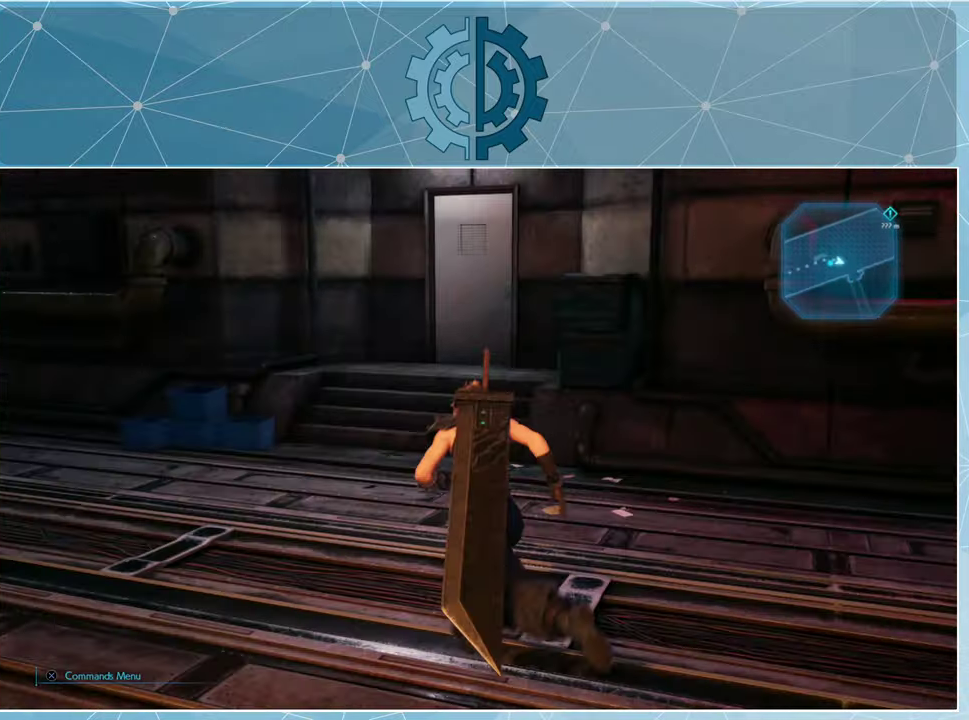
{"buttons": [], "left_stick": "up-left", "right_stick": "center", "events": [[200, "R1", "up"], [200, "right_stick", "center"]]}
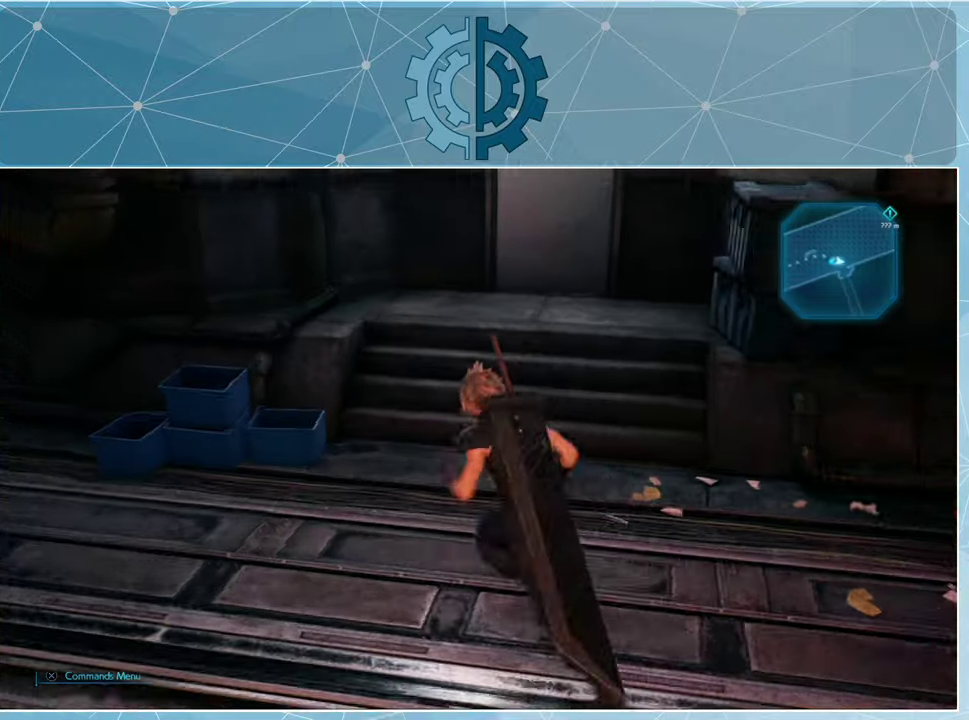
{"buttons": [], "left_stick": "center", "right_stick": "center", "events": [[33, "SQUARE", "down"], [100, "SQUARE", "up"], [200, "SQUARE", "down"], [233, "left_stick", "up"], [300, "SQUARE", "up"], [366, "SQUARE", "down"], [366, "left_stick", "center"], [466, "SQUARE", "up"]]}